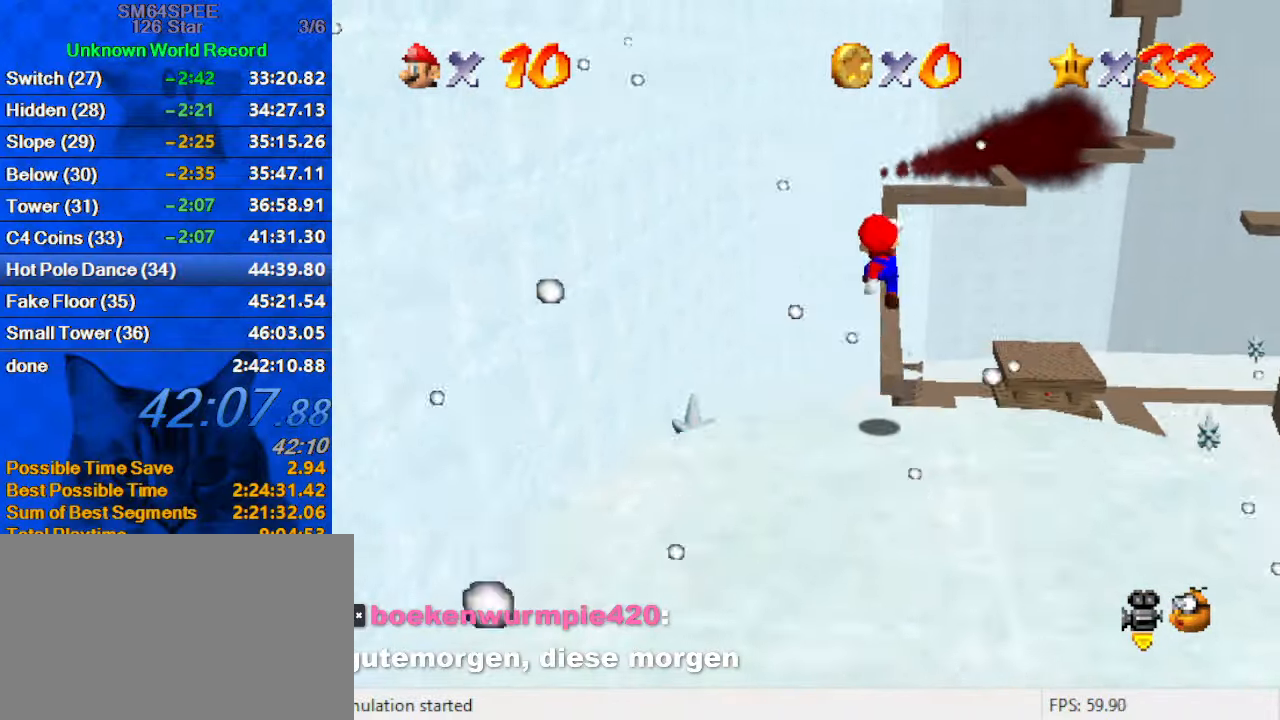
Gameplay with keyboard; each line is a JSON object with the keys held at the frame after it. "events" lists presses ("down") and releases ("up") of "a", "c", "ctrl", "d", "down", "left", "return", "right", "s", "shift", "up", "w", "x" and "y" between this image and that frame as [ms after this image, input, new state], when the widget could be followed in between. No other keys are recorded. Mouse input is not recorded.
{"keys": ["ctrl", "shift", "up"], "events": [[200, "ctrl", "down"], [200, "right", "up"], [300, "ctrl", "up"], [400, "ctrl", "down"], [400, "shift", "down"]]}
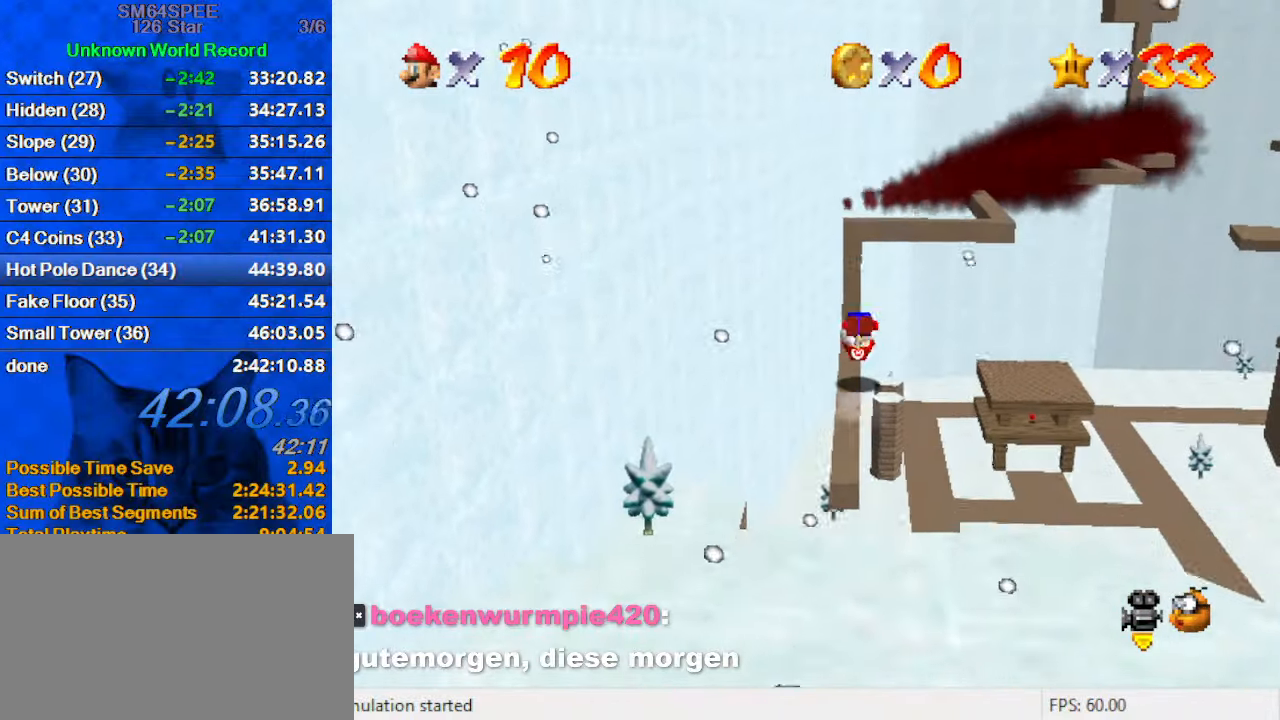
{"keys": [], "events": [[67, "ctrl", "up"], [67, "shift", "up"], [133, "left", "down"], [167, "left", "up"], [500, "up", "up"]]}
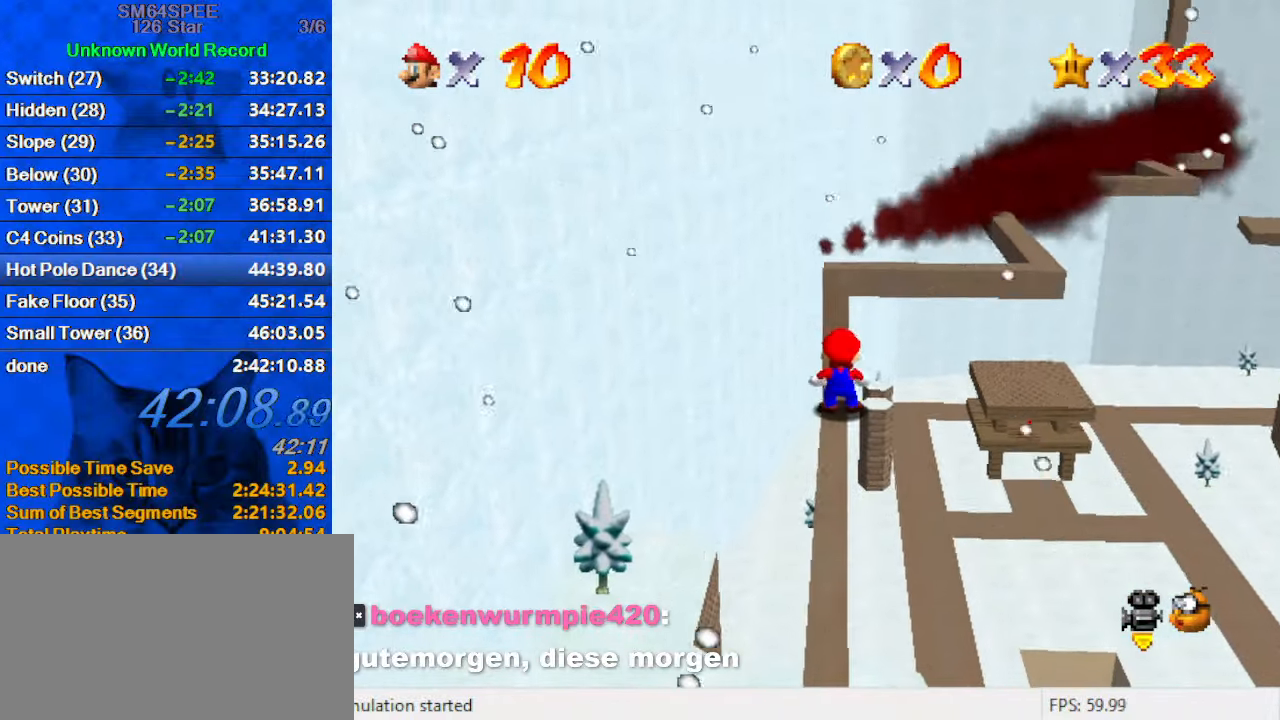
{"keys": [], "events": []}
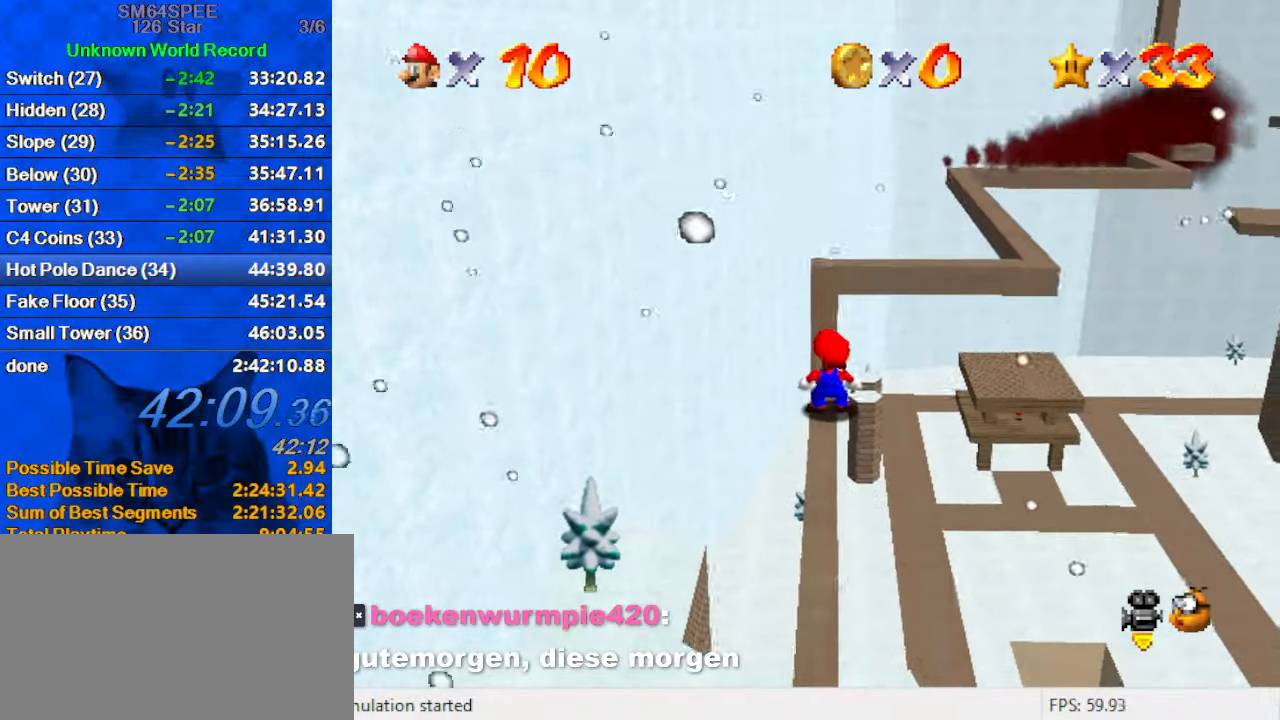
{"keys": ["shift", "up"], "events": [[33, "up", "down"], [100, "shift", "down"], [200, "shift", "up"], [334, "shift", "down"], [434, "shift", "up"], [467, "shift", "down"]]}
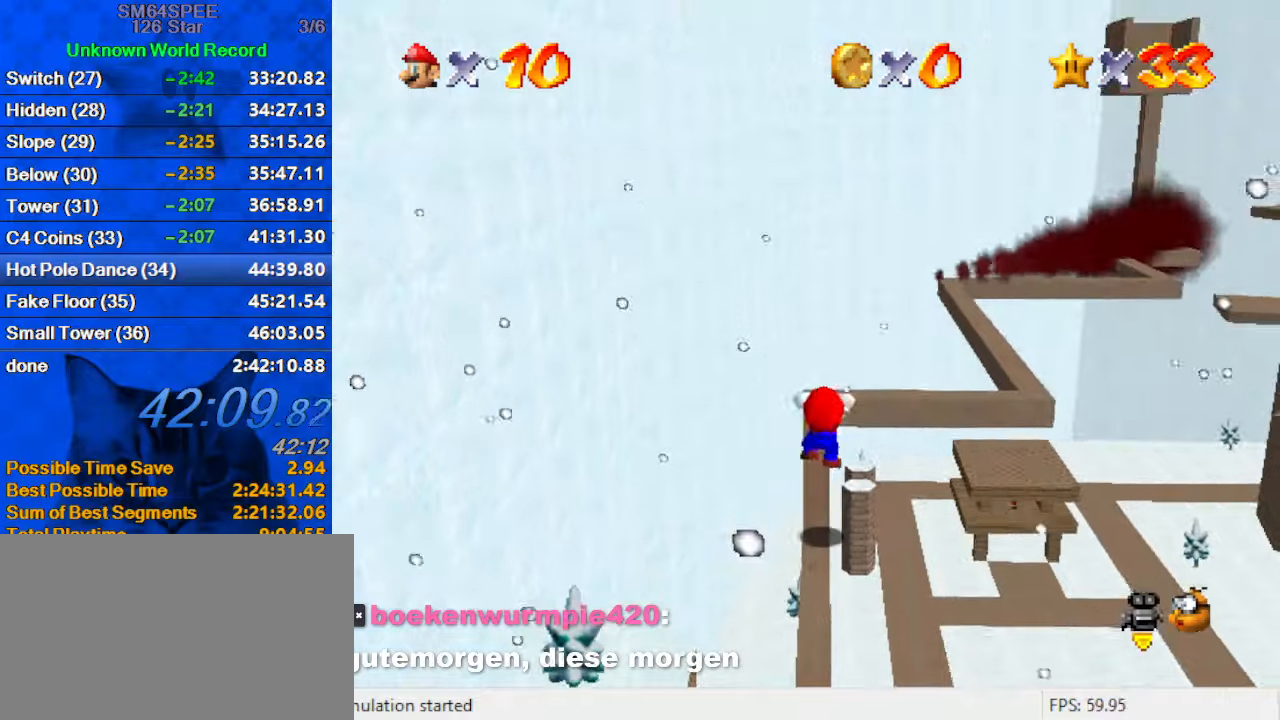
{"keys": [], "events": [[67, "shift", "up"], [67, "up", "up"], [100, "shift", "down"], [300, "shift", "up"]]}
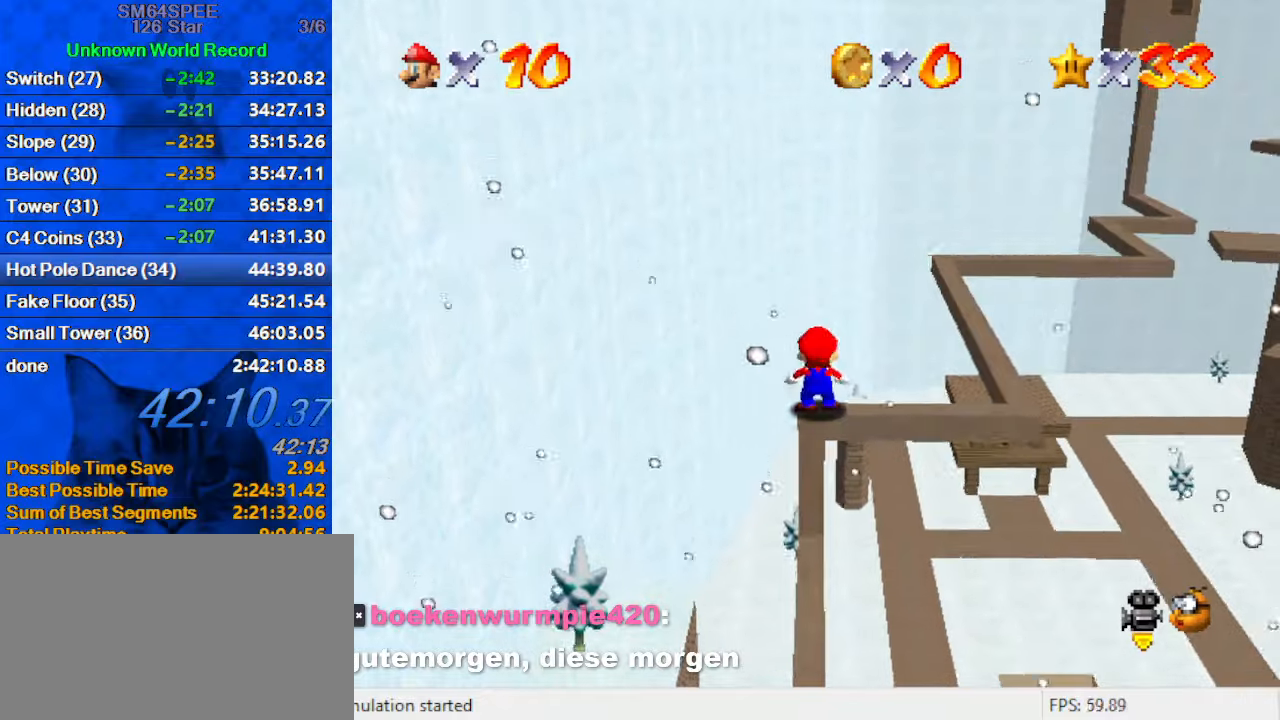
{"keys": ["right"], "events": [[34, "shift", "down"], [134, "right", "down"], [167, "shift", "up"]]}
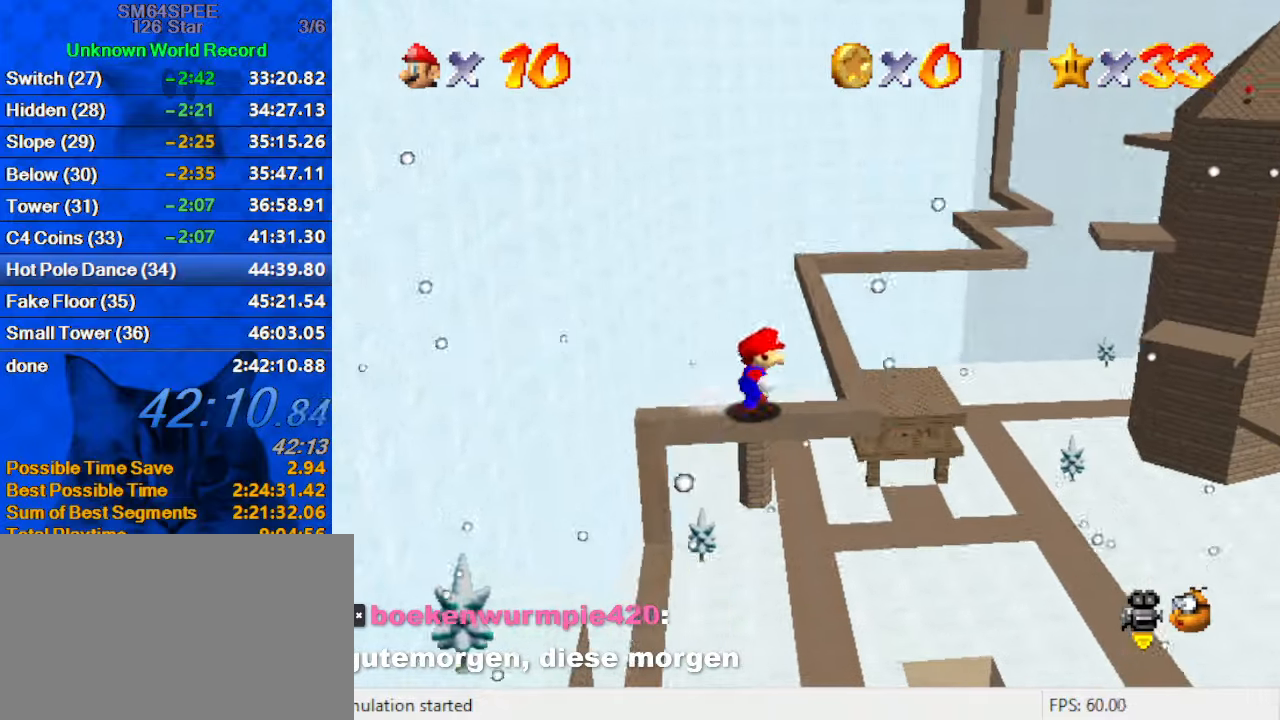
{"keys": ["left", "shift"], "events": [[100, "right", "up"], [134, "shift", "down"], [267, "right", "down"], [467, "left", "down"], [467, "right", "up"]]}
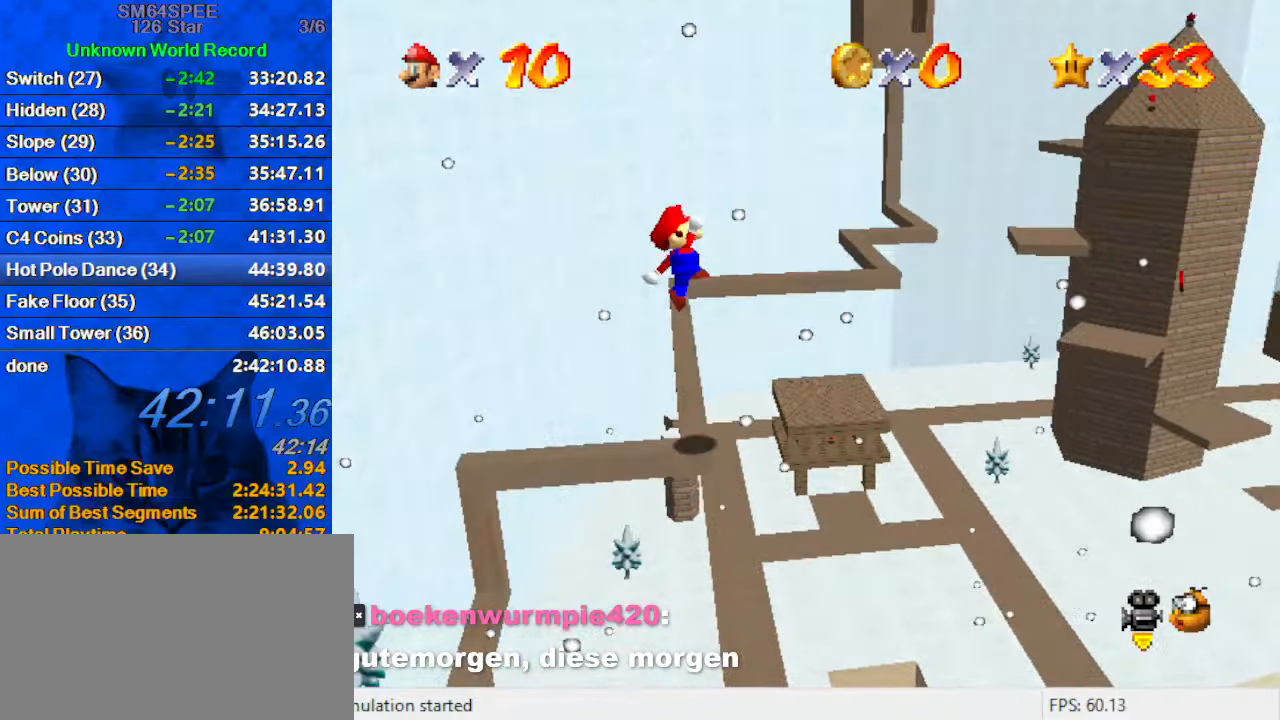
{"keys": [], "events": [[234, "ctrl", "down"], [400, "left", "up"], [434, "ctrl", "up"], [434, "shift", "up"]]}
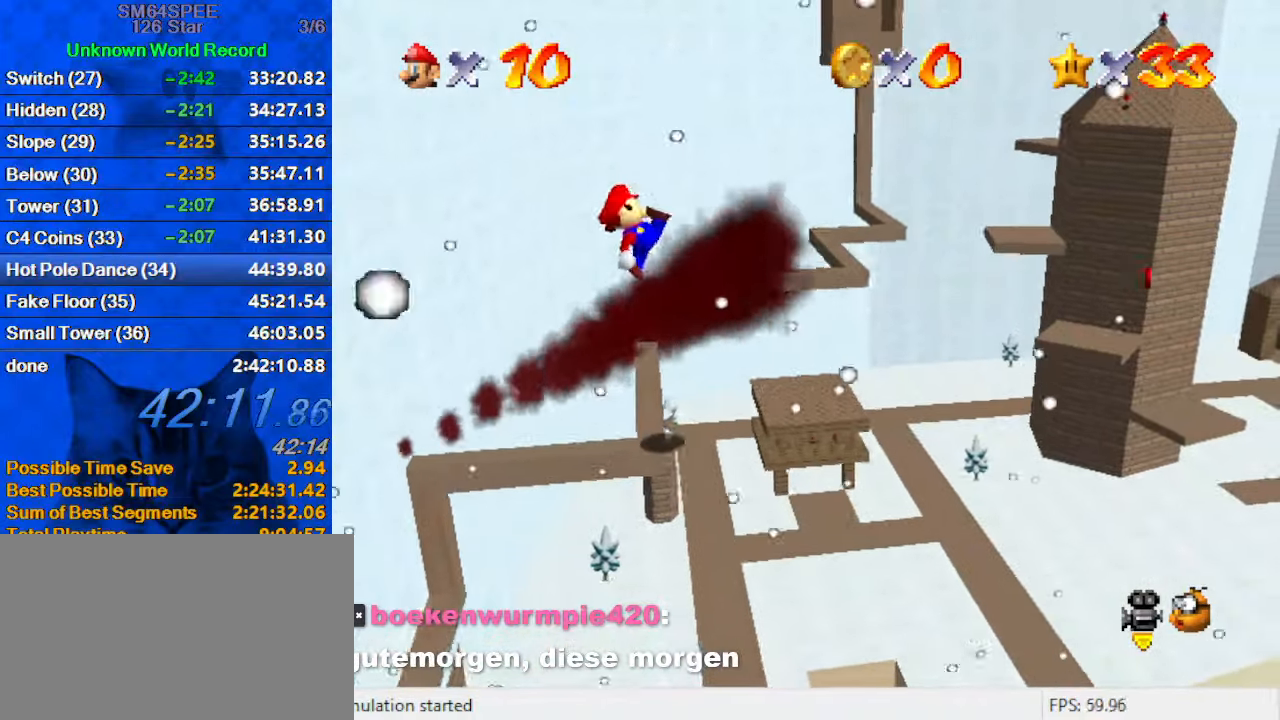
{"keys": ["right"], "events": [[500, "right", "down"]]}
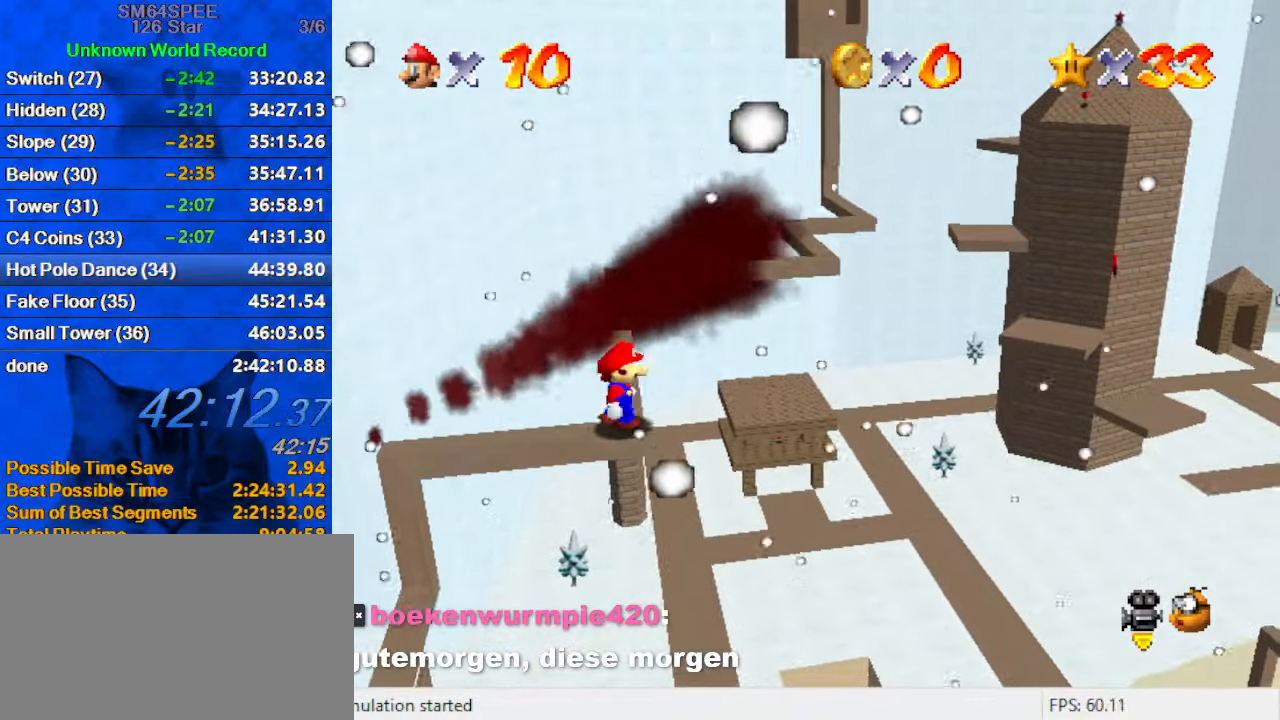
{"keys": [], "events": [[100, "right", "up"], [267, "up", "down"], [400, "up", "up"]]}
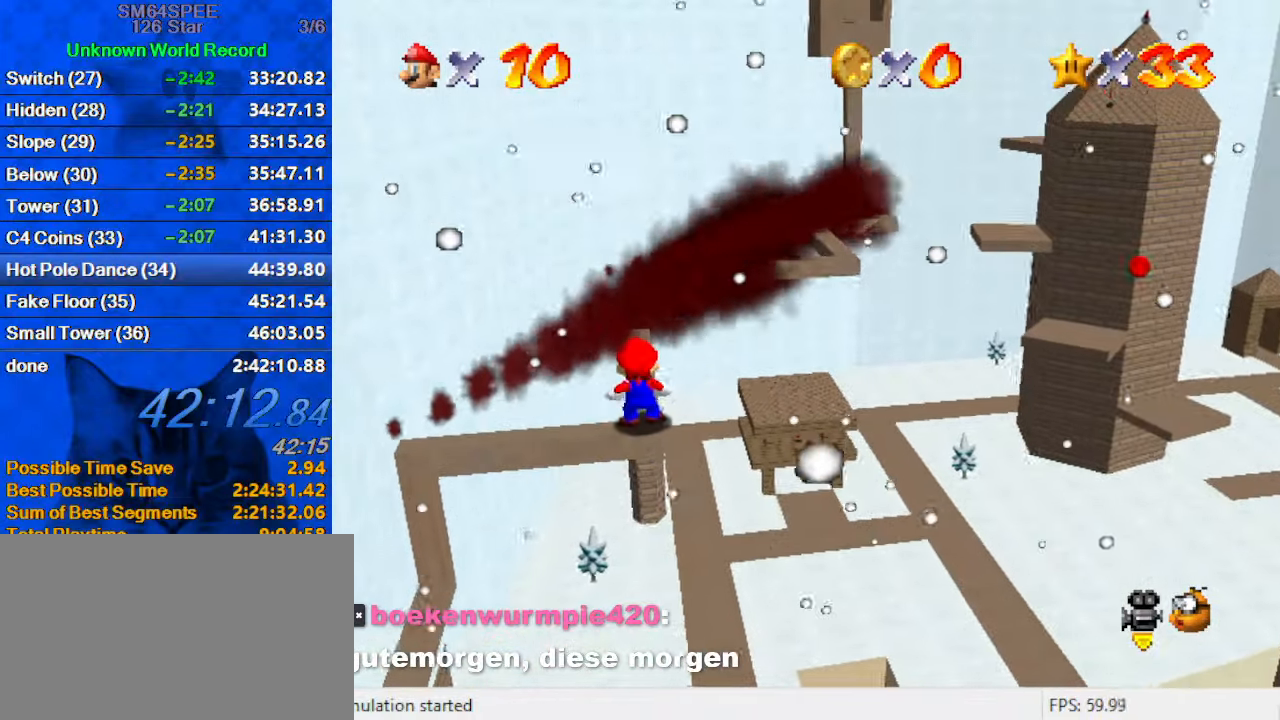
{"keys": ["a"], "events": [[334, "a", "down"], [434, "a", "up"], [500, "a", "down"]]}
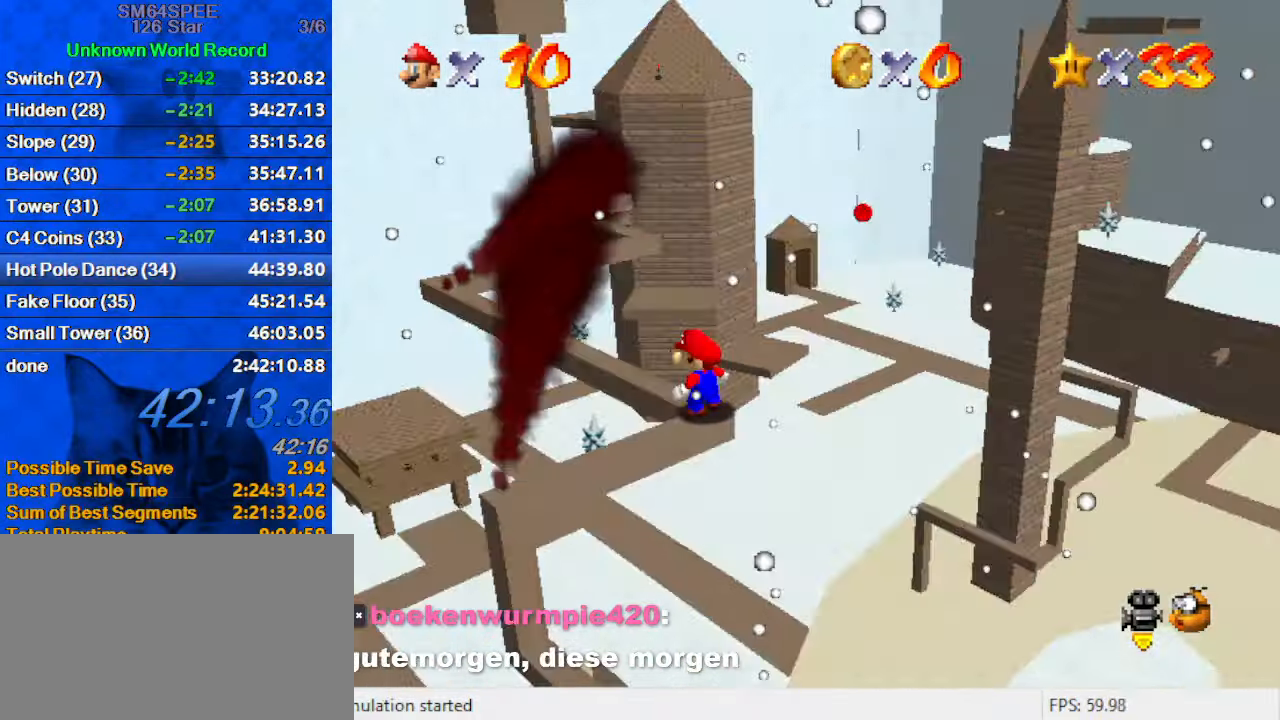
{"keys": ["left"], "events": [[200, "a", "up"], [467, "left", "down"]]}
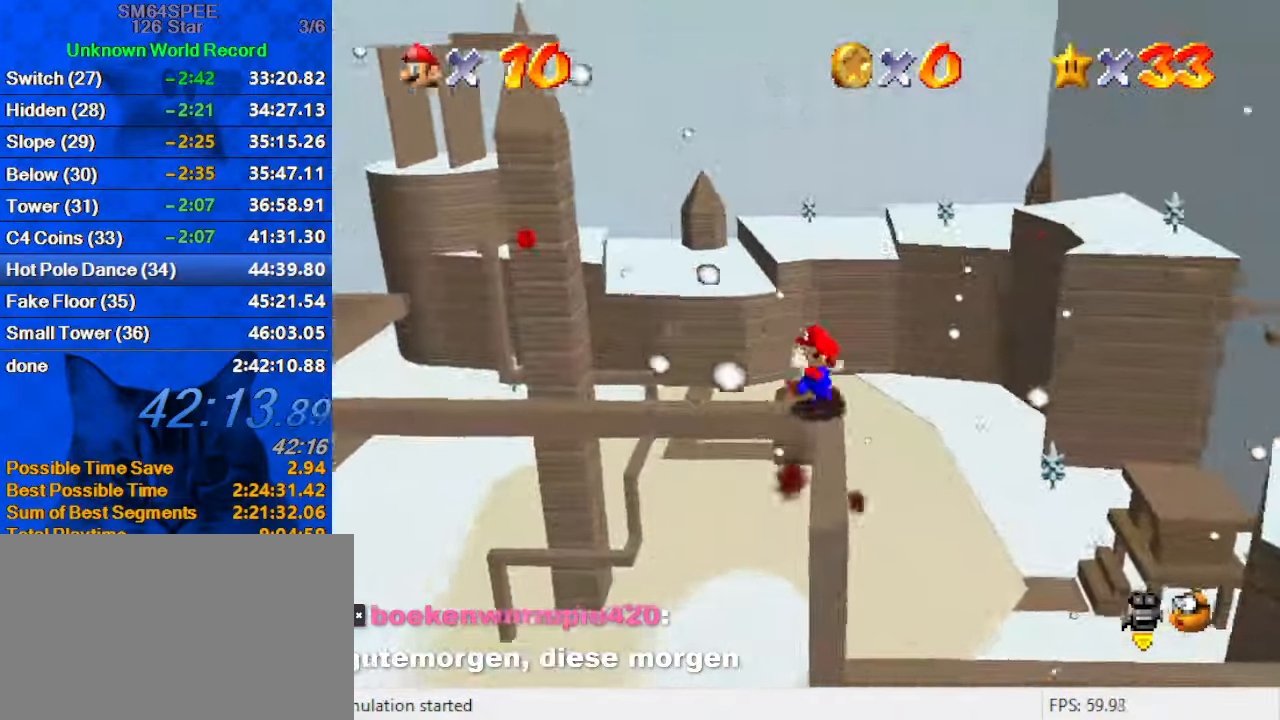
{"keys": ["left"], "events": [[134, "shift", "down"], [200, "shift", "up"]]}
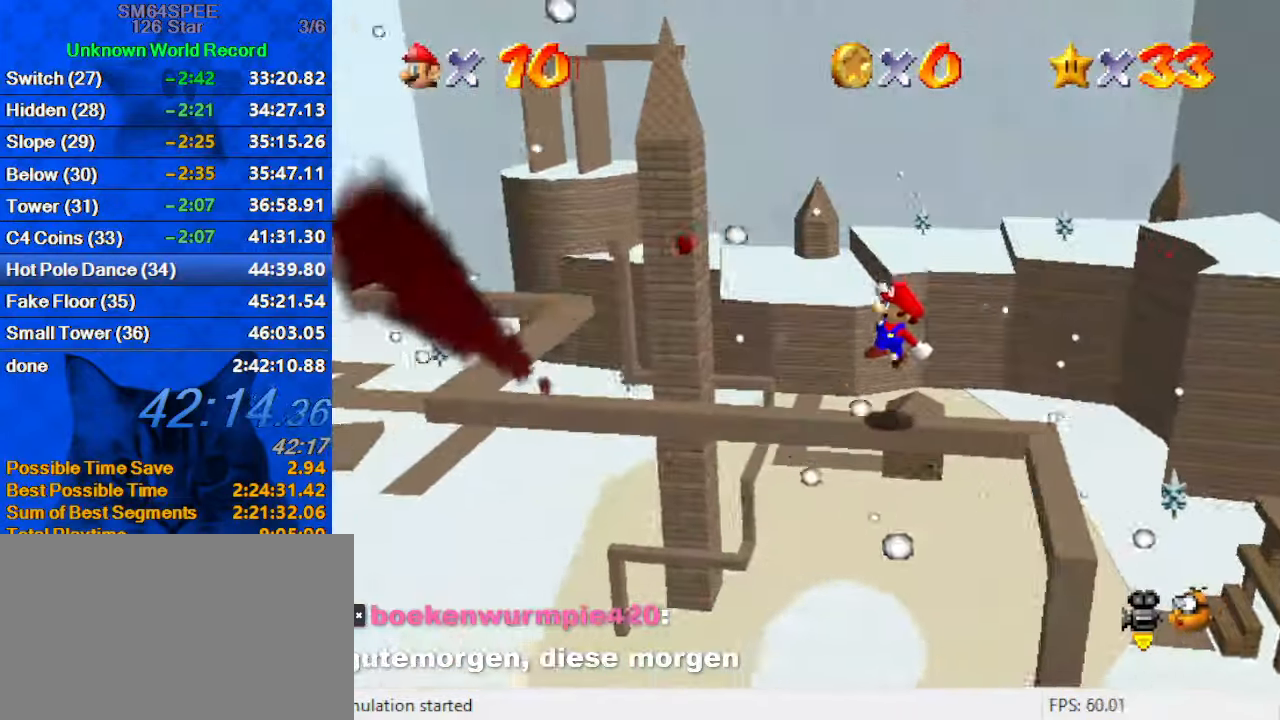
{"keys": ["left", "shift"], "events": [[234, "shift", "down"]]}
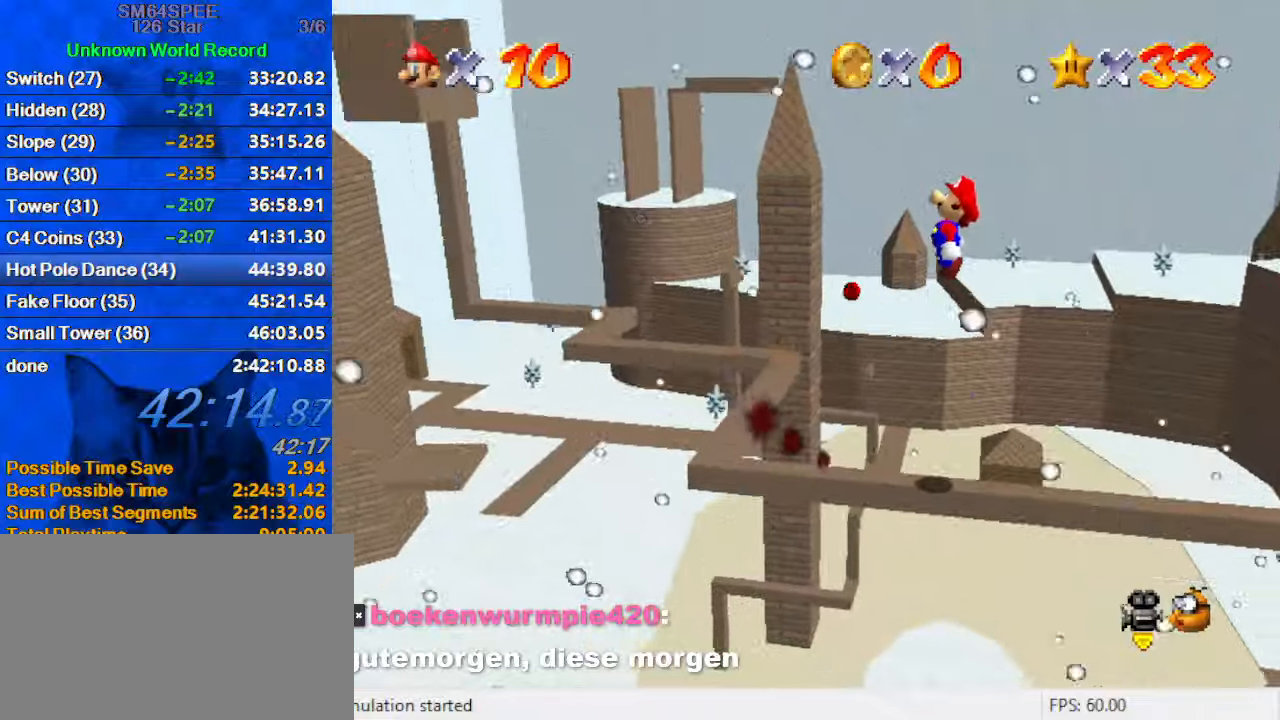
{"keys": ["right", "shift"], "events": [[66, "left", "up"], [66, "right", "down"]]}
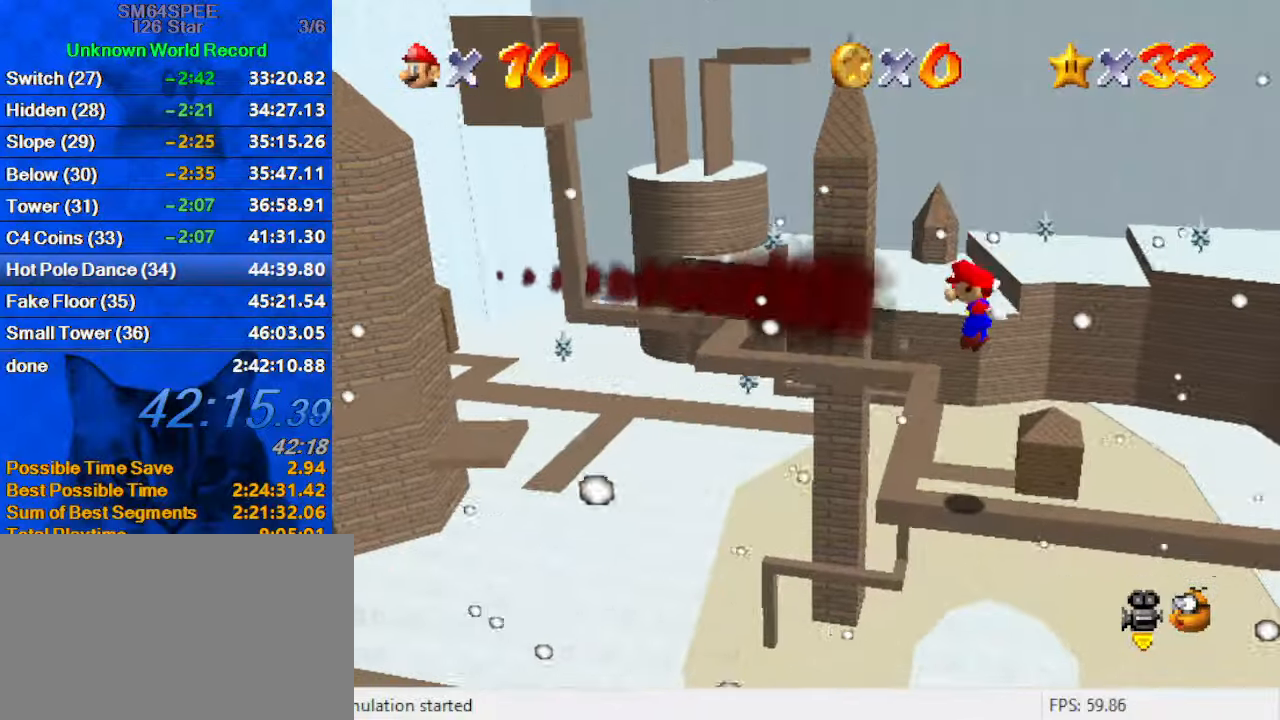
{"keys": ["left"], "events": [[66, "ctrl", "down"], [66, "right", "up"], [266, "shift", "up"], [300, "ctrl", "up"], [333, "left", "down"]]}
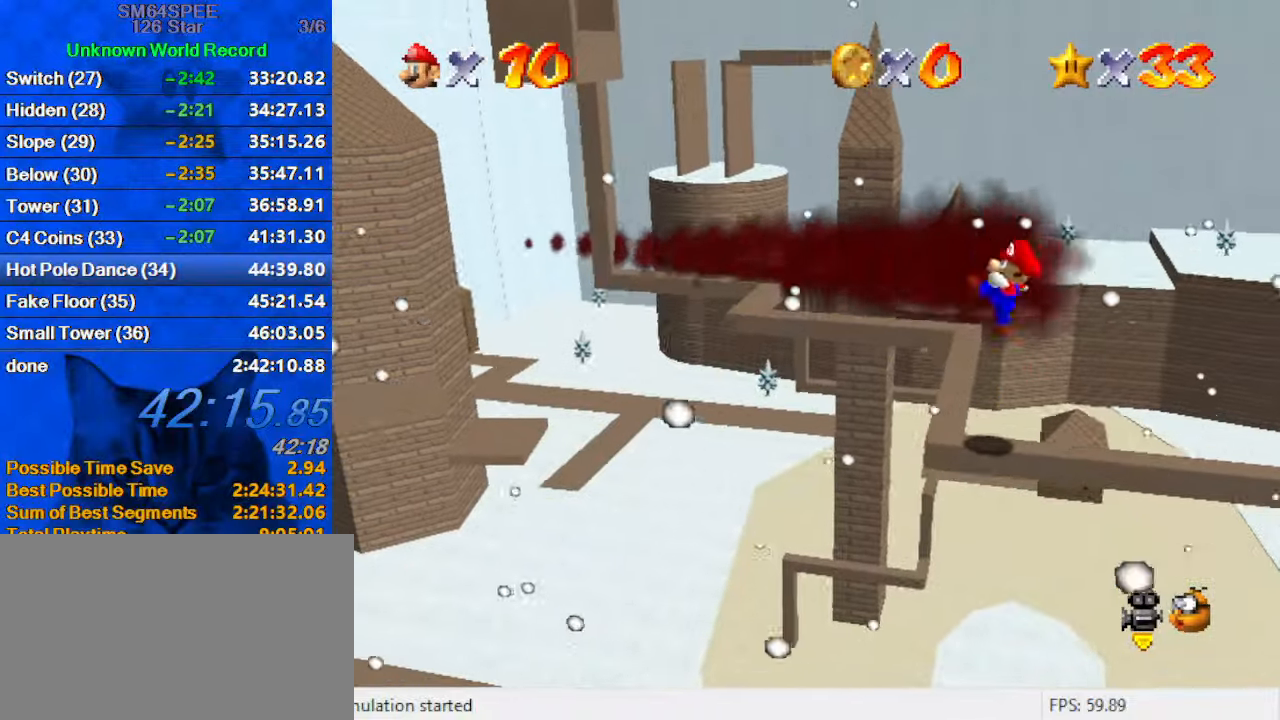
{"keys": ["shift"], "events": [[133, "left", "up"], [466, "shift", "down"]]}
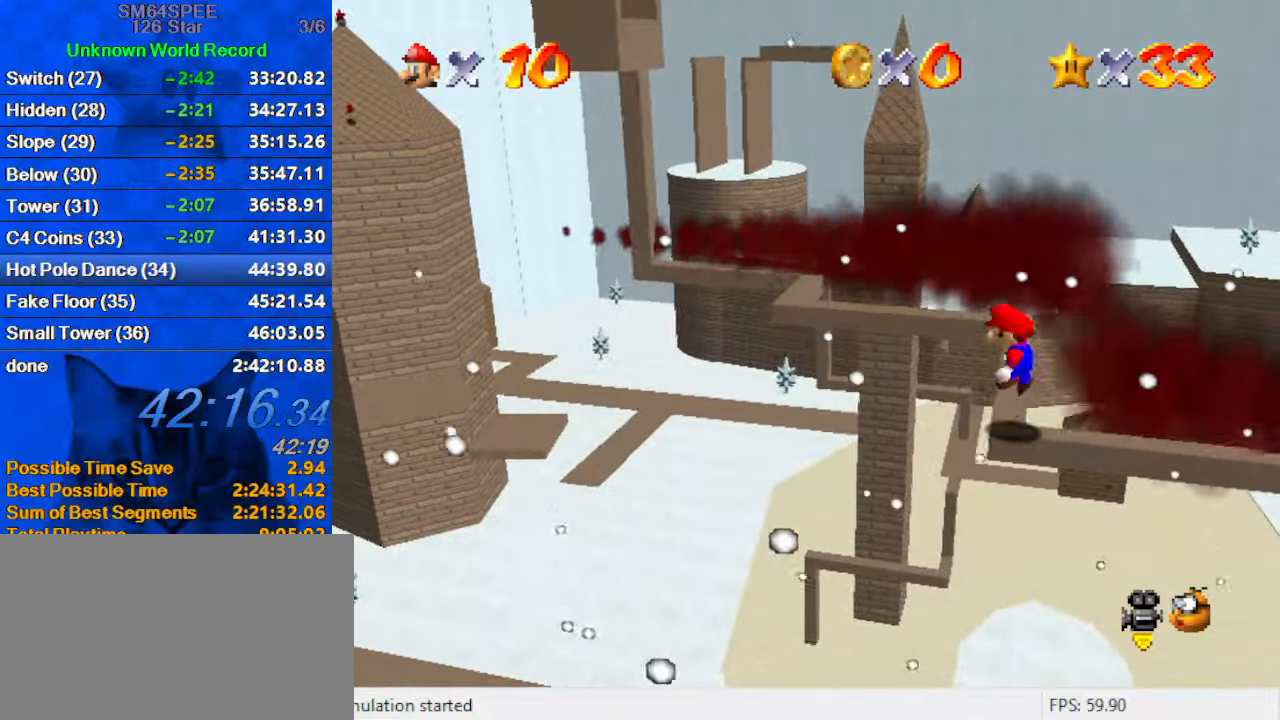
{"keys": [], "events": [[100, "left", "down"], [100, "shift", "up"], [200, "left", "up"]]}
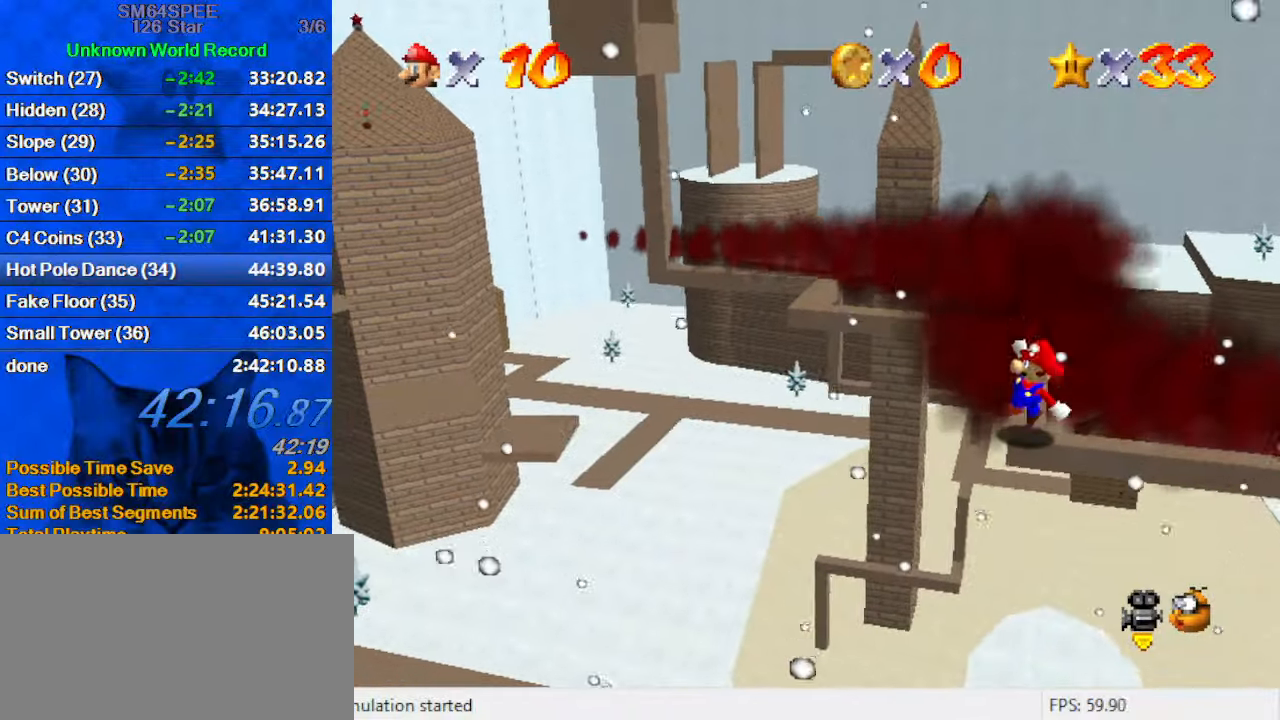
{"keys": [], "events": [[100, "d", "down"], [233, "d", "up"], [333, "d", "down"], [466, "d", "up"]]}
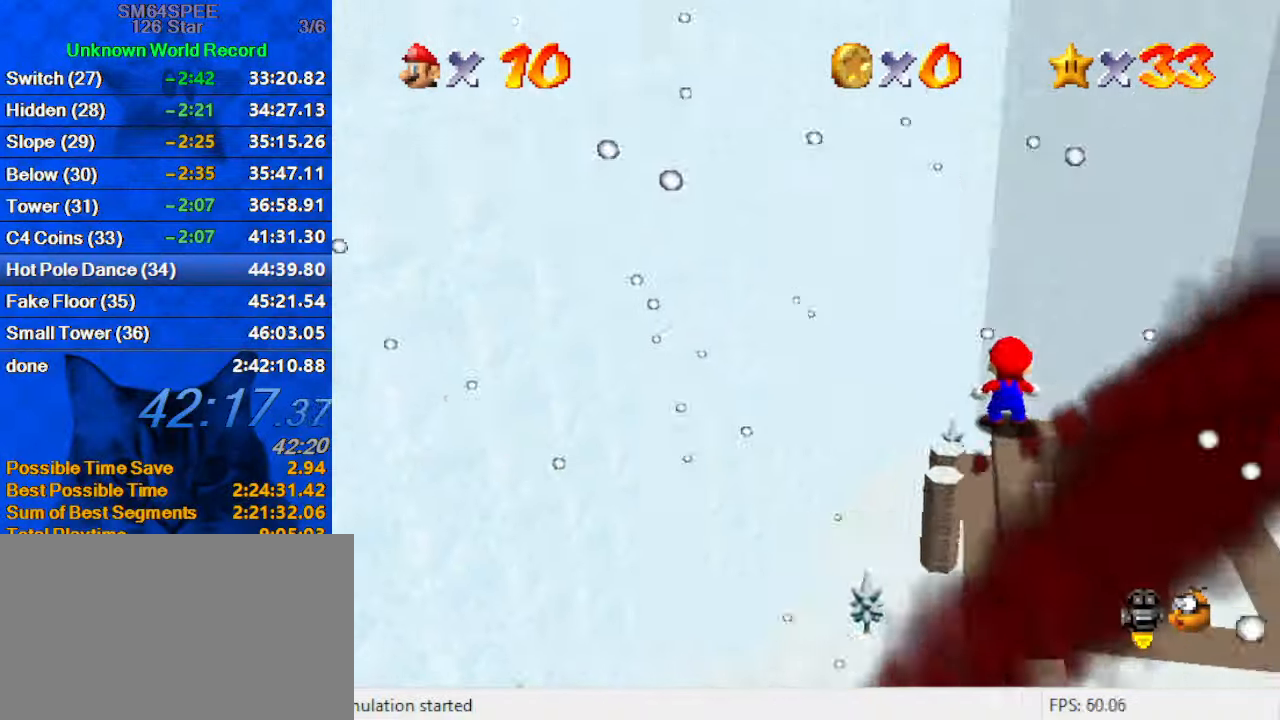
{"keys": [], "events": []}
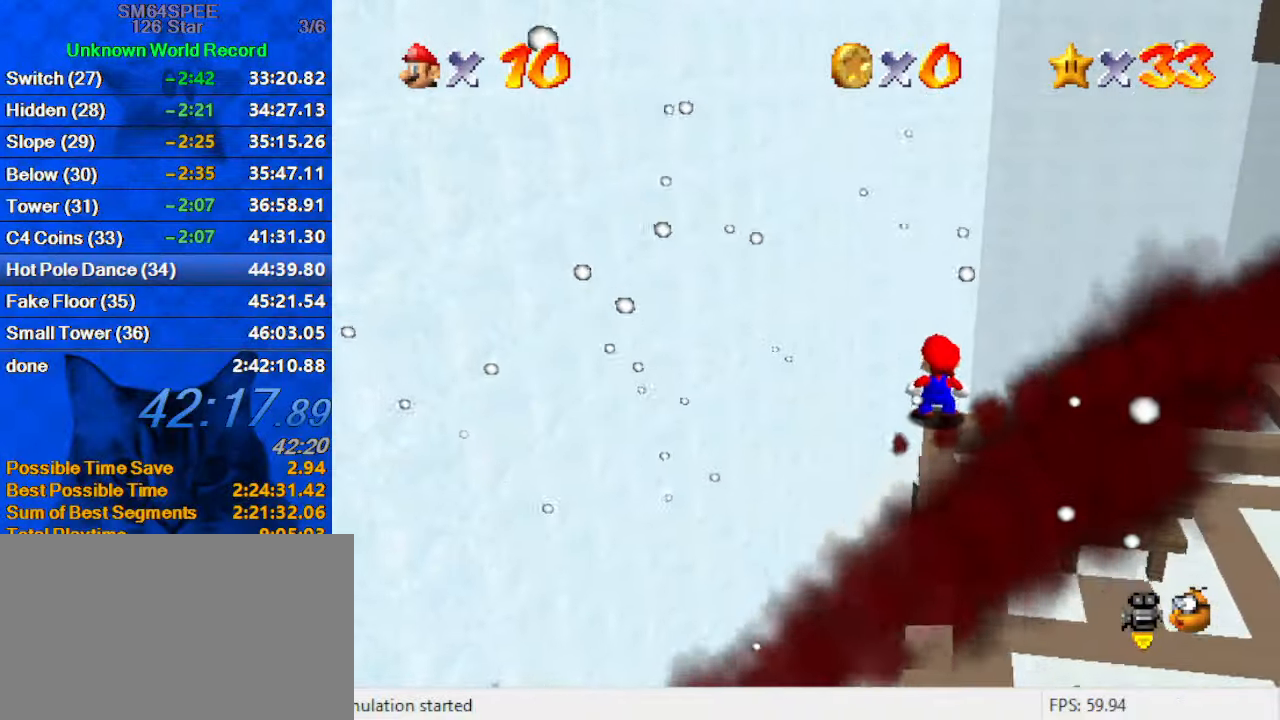
{"keys": [], "events": [[133, "right", "down"], [166, "right", "up"], [400, "shift", "down"], [500, "shift", "up"]]}
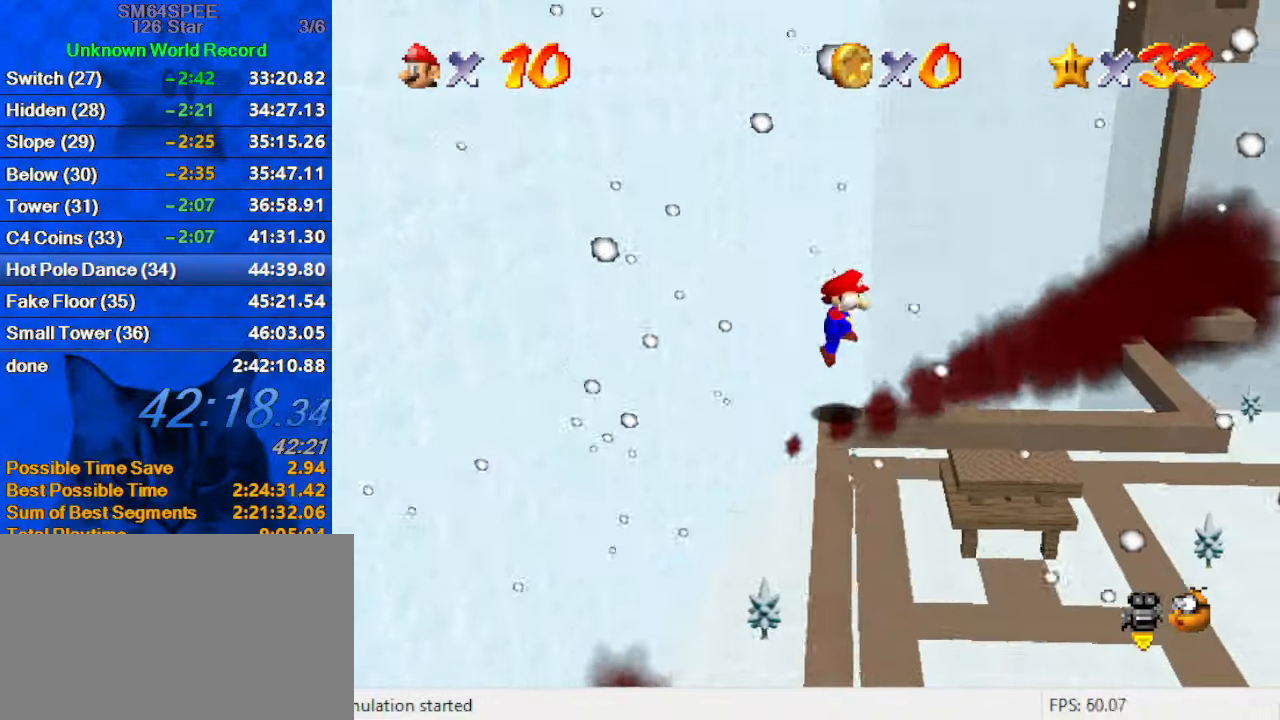
{"keys": ["right", "shift"], "events": [[466, "shift", "down"], [500, "right", "down"]]}
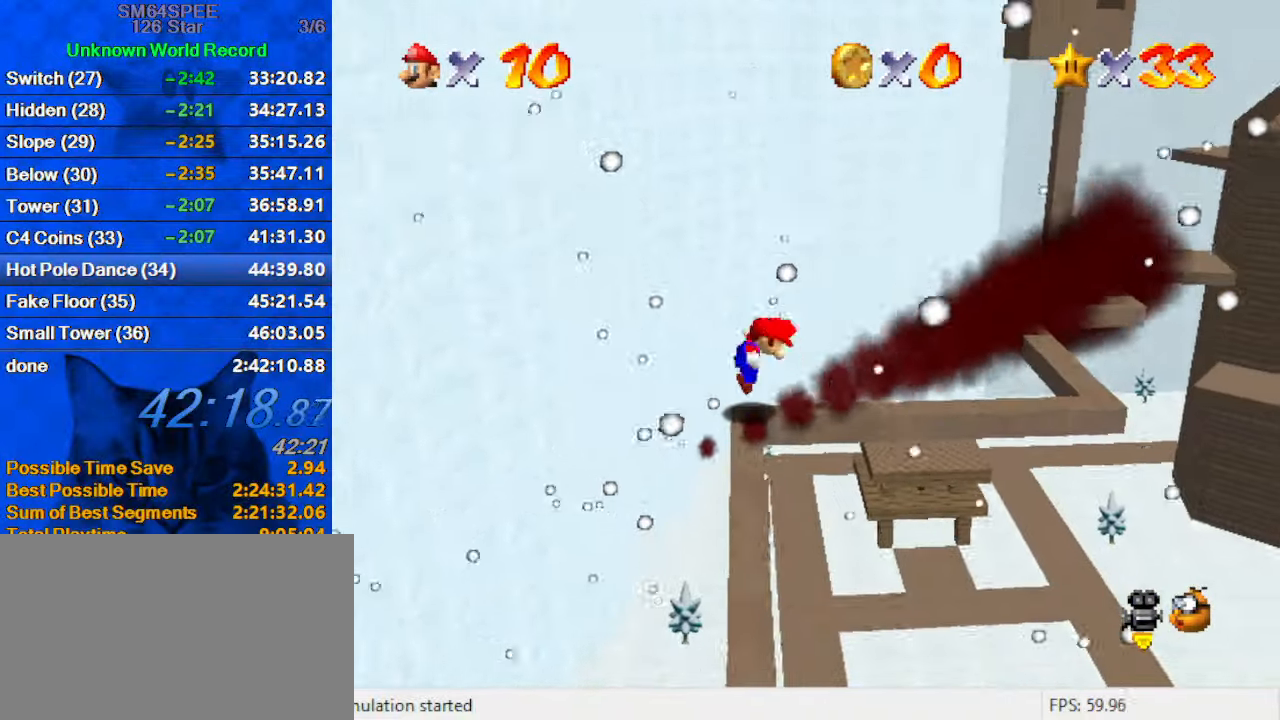
{"keys": ["right", "shift"], "events": []}
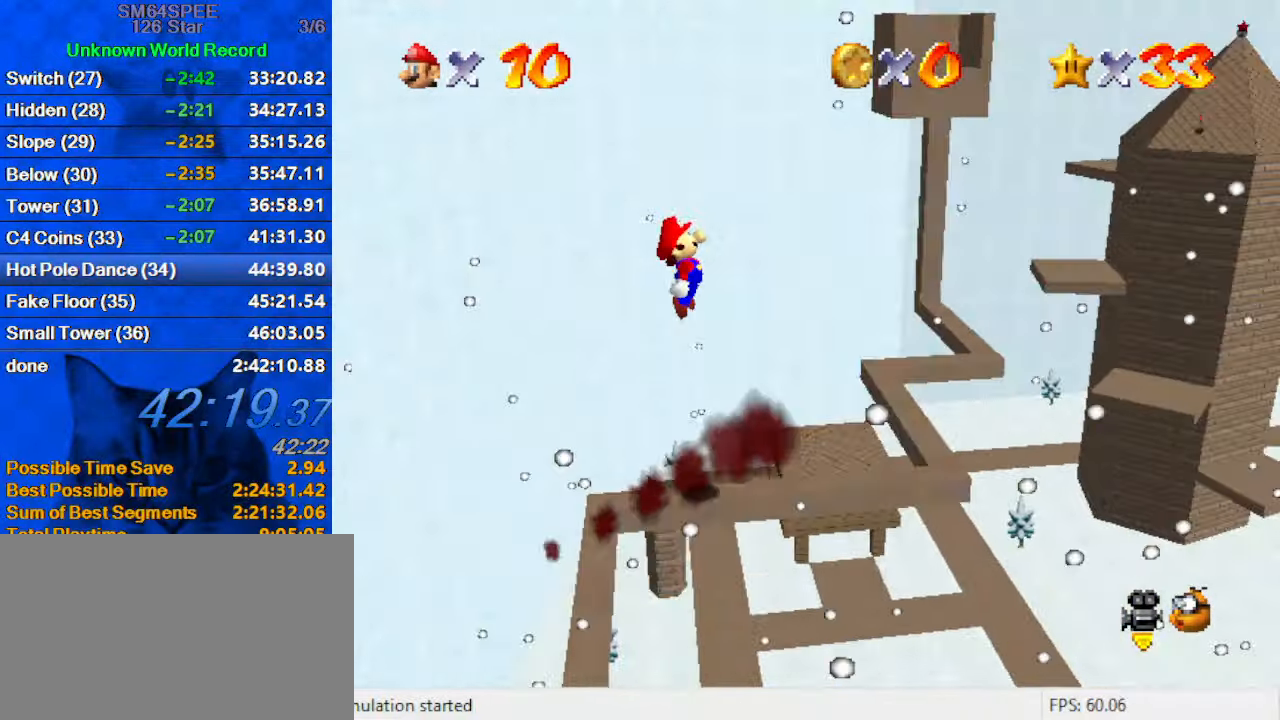
{"keys": ["left"], "events": [[133, "ctrl", "down"], [133, "right", "up"], [266, "right", "down"], [366, "ctrl", "up"], [366, "right", "up"], [399, "left", "down"], [399, "shift", "up"]]}
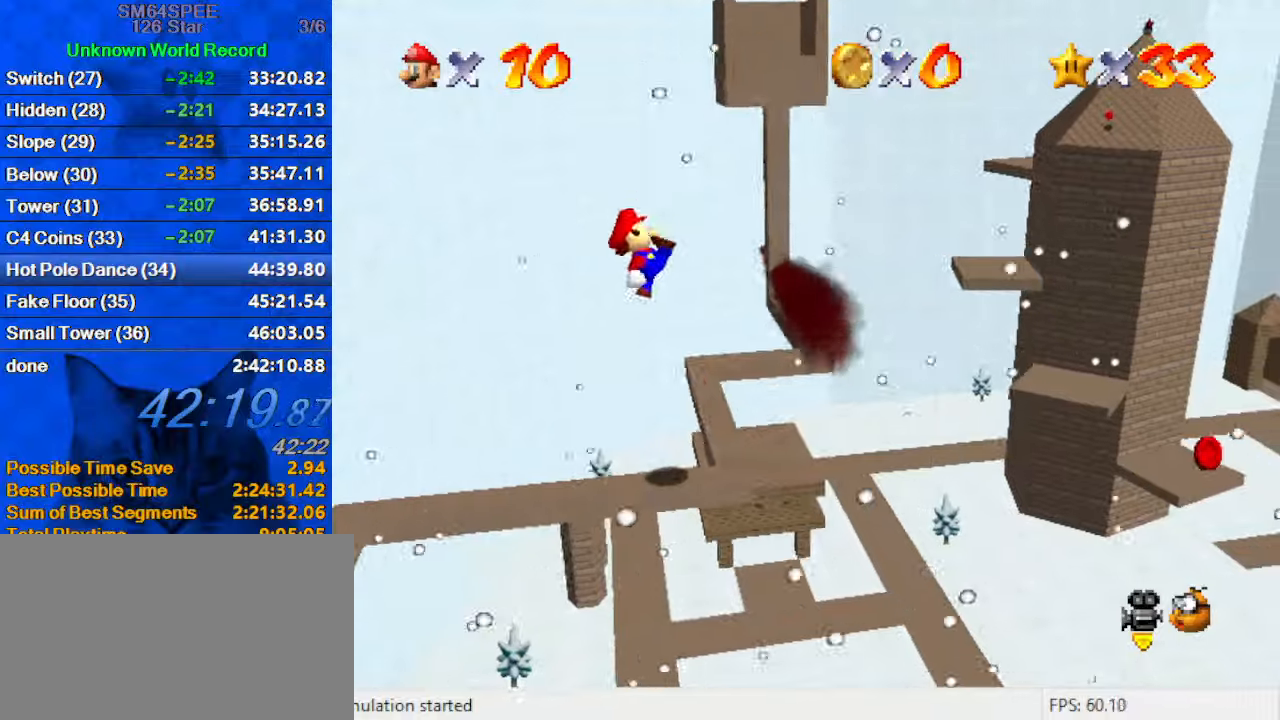
{"keys": ["shift"], "events": [[333, "left", "up"], [333, "shift", "down"]]}
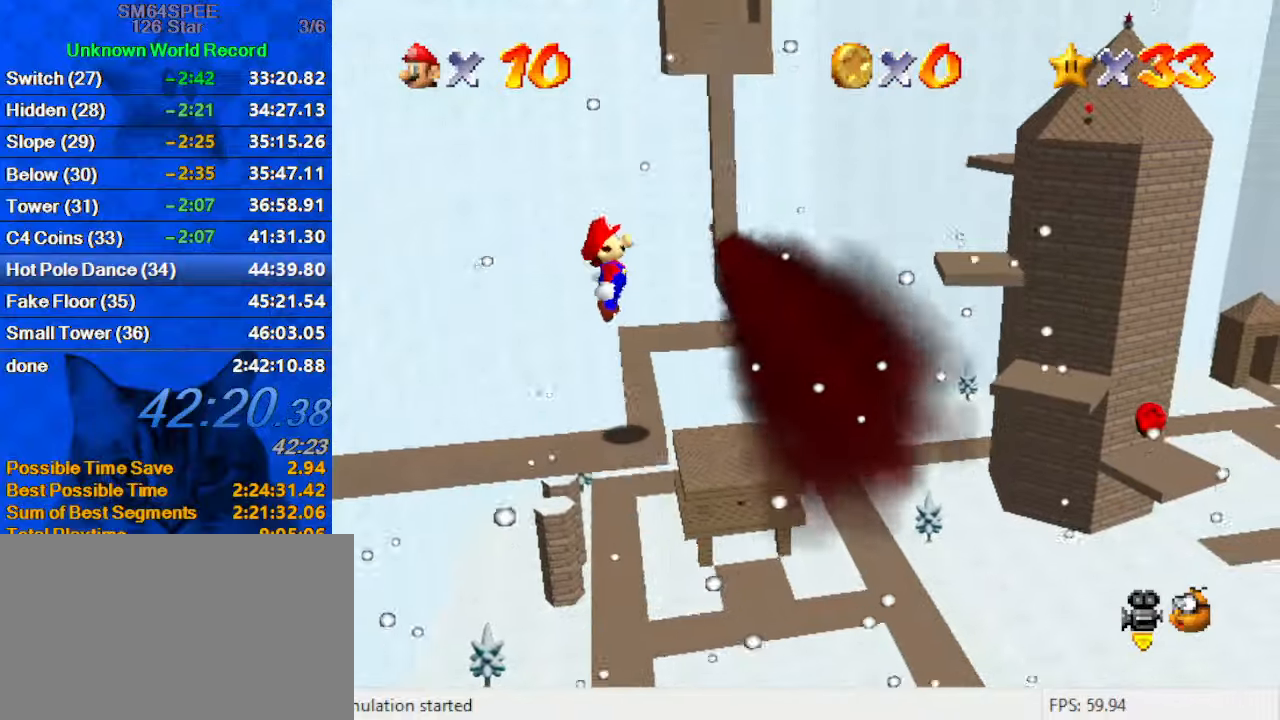
{"keys": ["shift"], "events": [[300, "right", "down"], [367, "right", "up"]]}
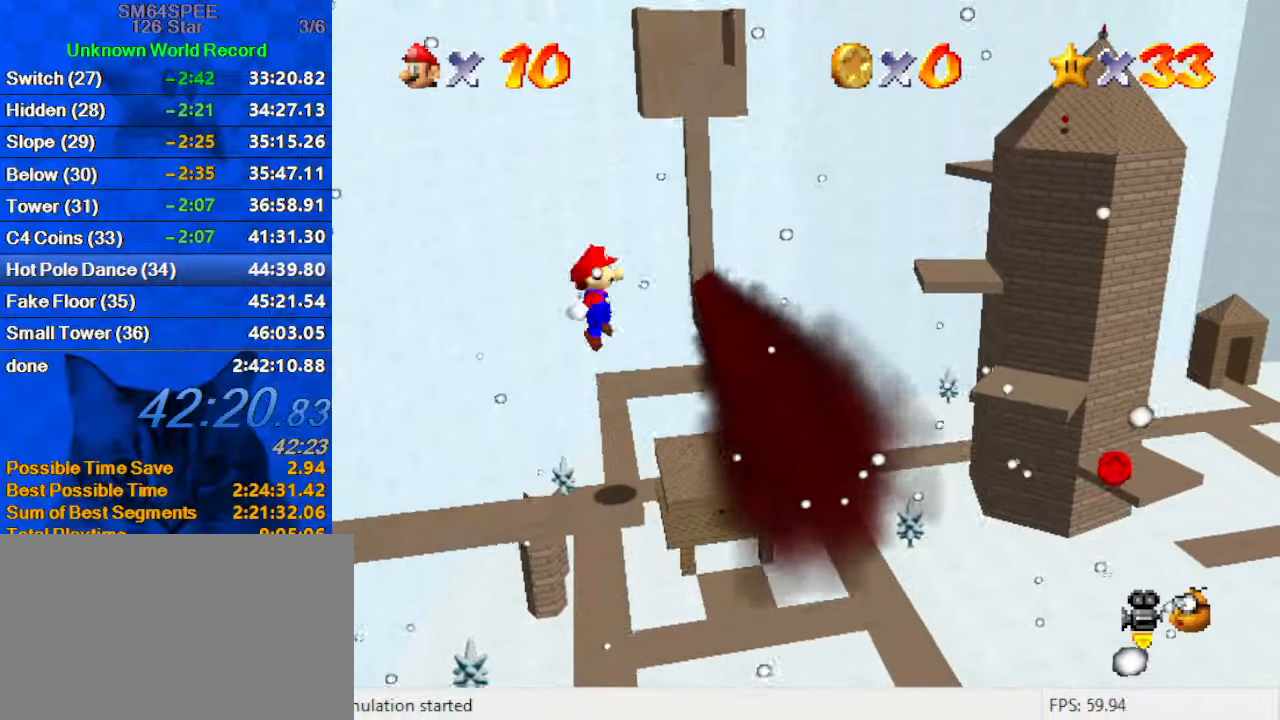
{"keys": ["c"], "events": [[67, "shift", "up"], [467, "c", "down"]]}
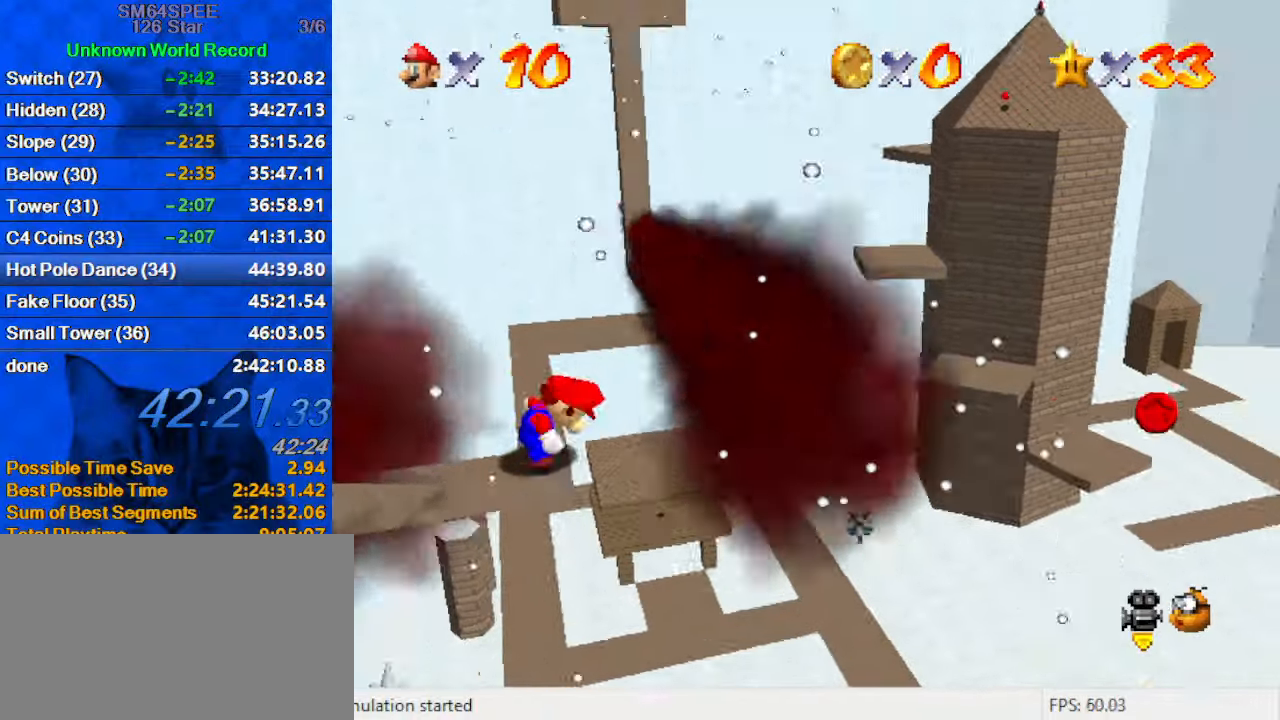
{"keys": [], "events": [[33, "s", "down"], [133, "c", "up"], [167, "s", "up"]]}
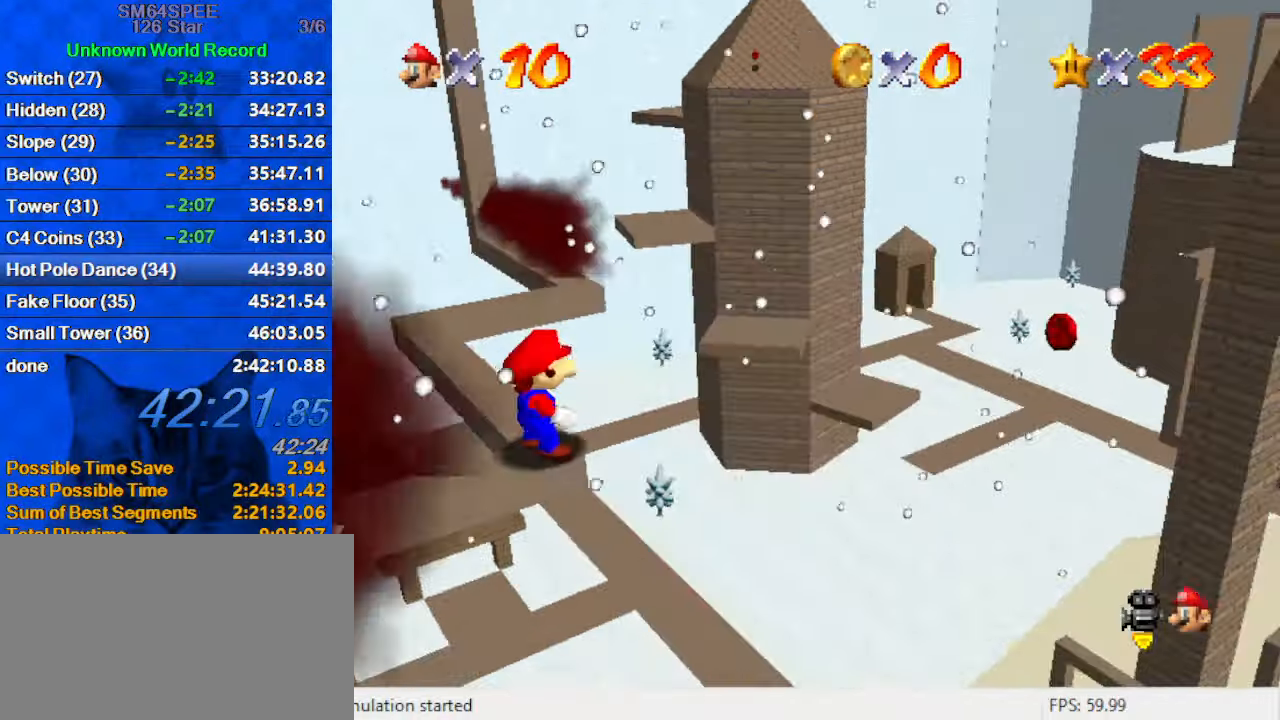
{"keys": ["up"], "events": [[100, "left", "down"], [133, "left", "up"], [500, "up", "down"]]}
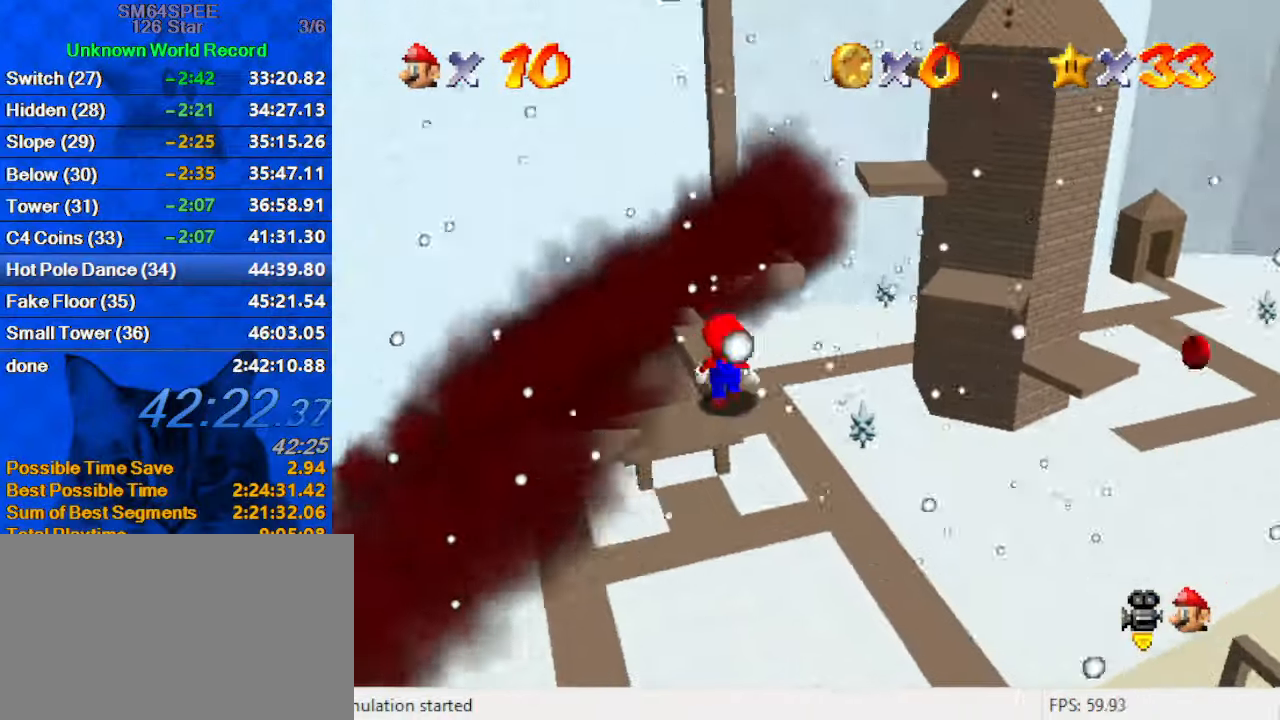
{"keys": [], "events": [[33, "up", "up"], [233, "c", "down"], [367, "c", "up"]]}